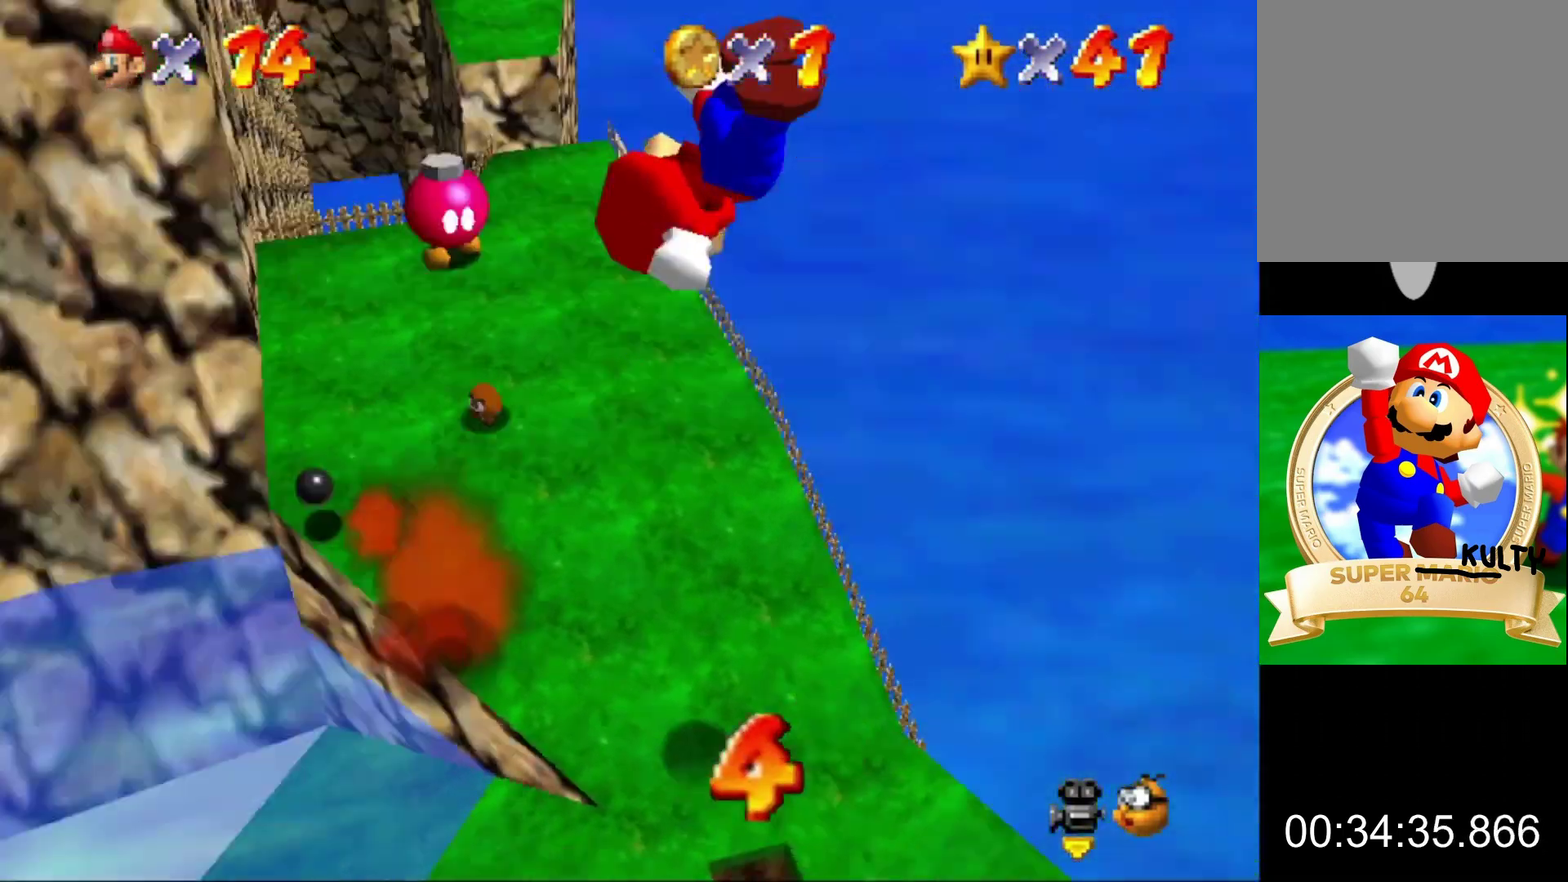
Gameplay with a controller (Nintendo layout); each line is a JSON object with the inputs held at the frame after it. "events" lists button and stick changes between this image and that frame as [ms after this image, input, new state], when the widget could be followed in between. This overlay highlights the sticks when they move; stick clicks (L3) are not distinguishable. Not read: L3 R3.
{"buttons": [], "left_stick": "up", "events": [[100, "C_RIGHT", "up"], [133, "left_stick", "up"]]}
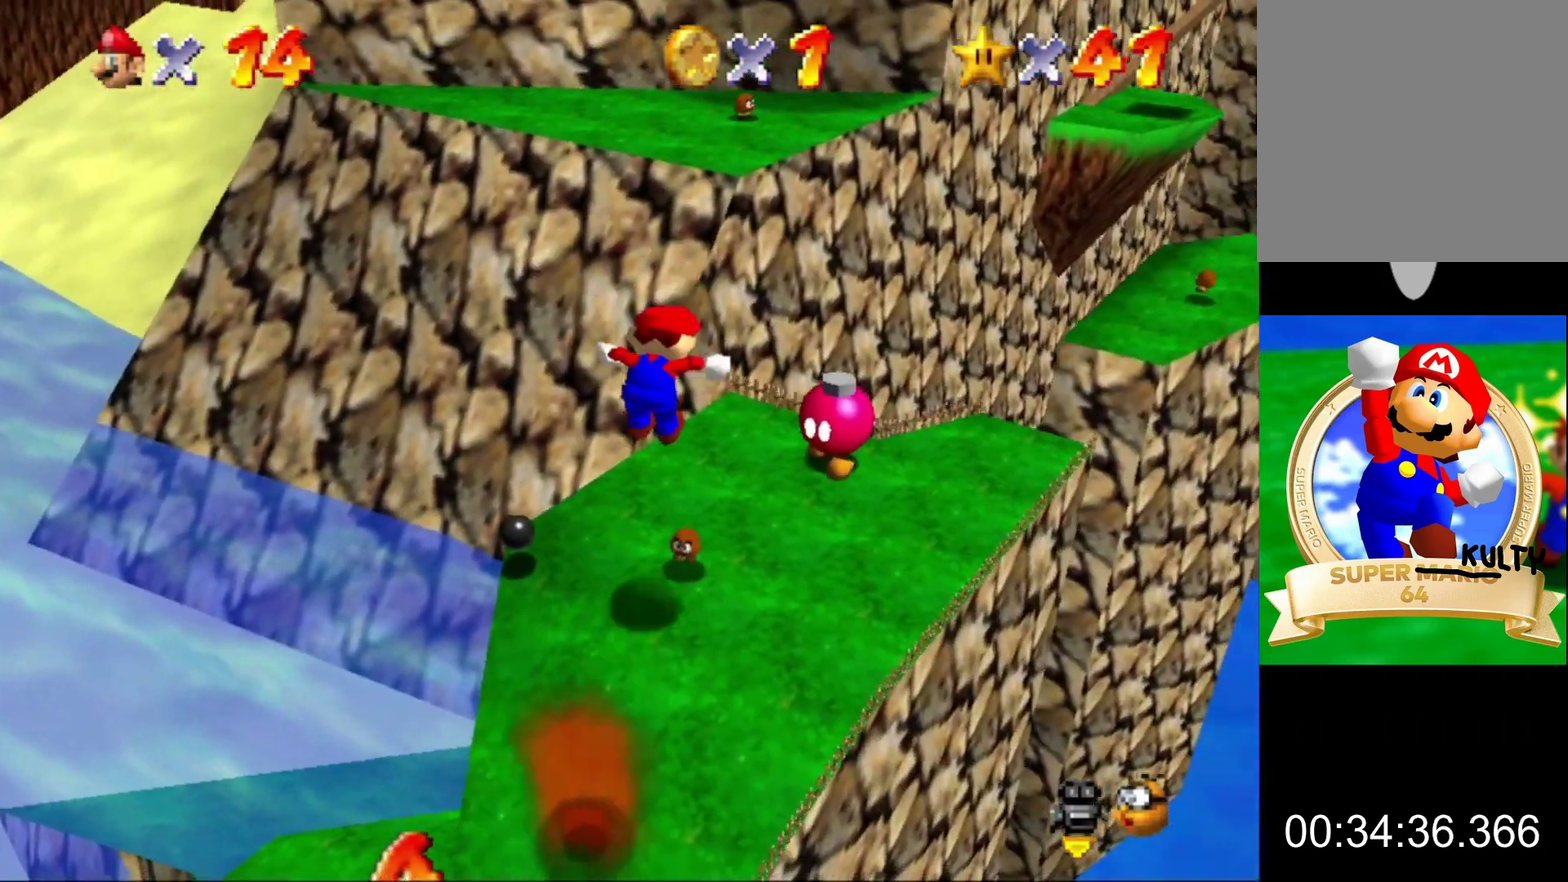
{"buttons": [], "left_stick": "up", "events": [[167, "A", "down"], [400, "A", "up"]]}
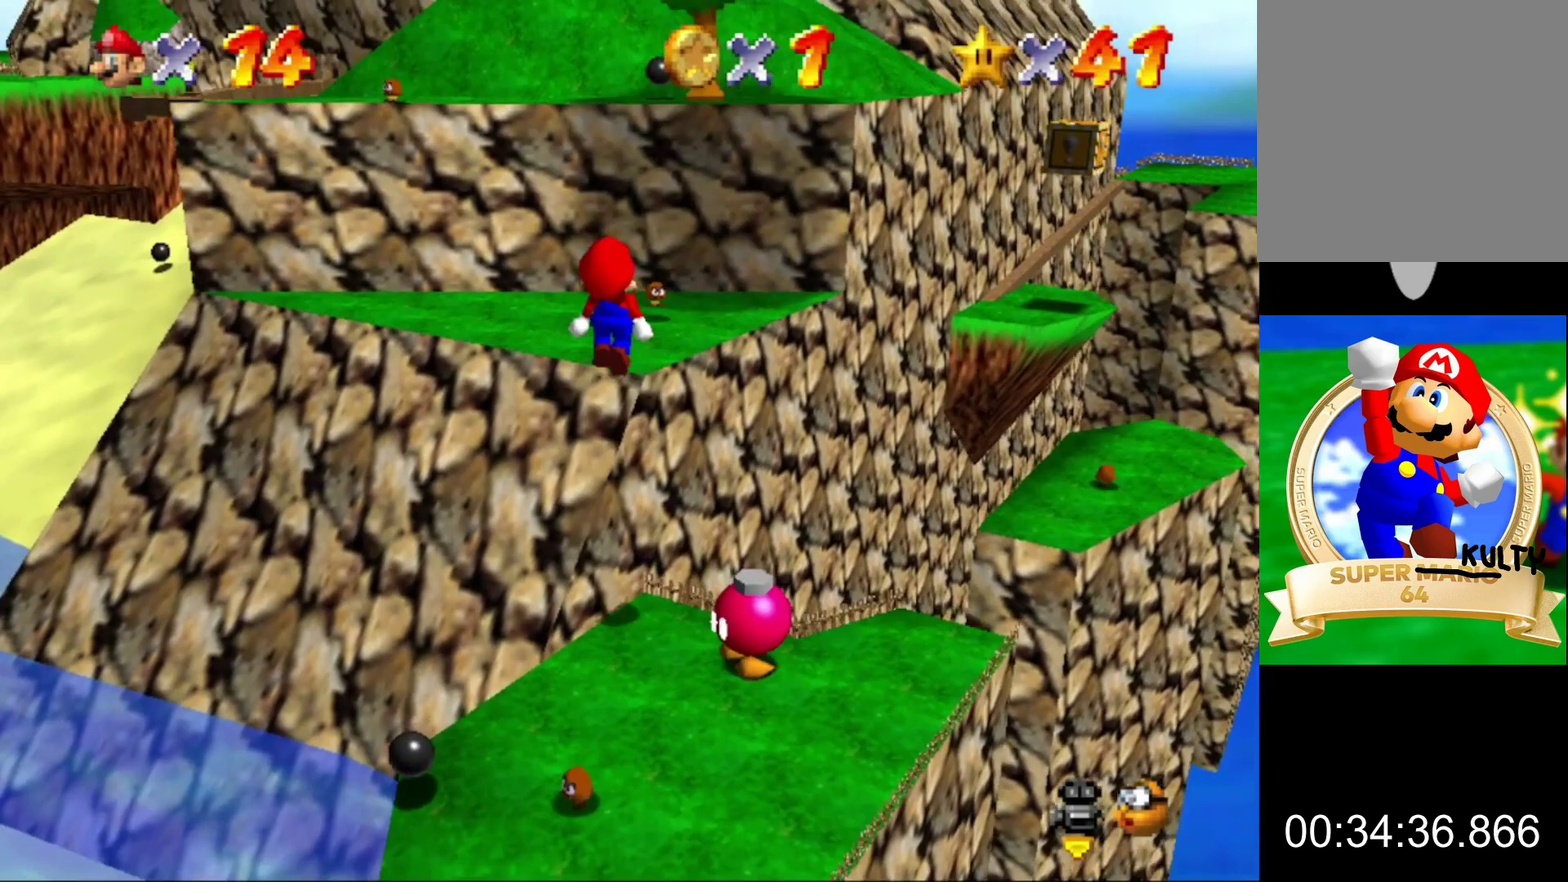
{"buttons": ["A", "B"], "left_stick": "up", "events": [[167, "left_stick", "up-right"], [300, "A", "down"], [300, "B", "down"], [400, "left_stick", "up"]]}
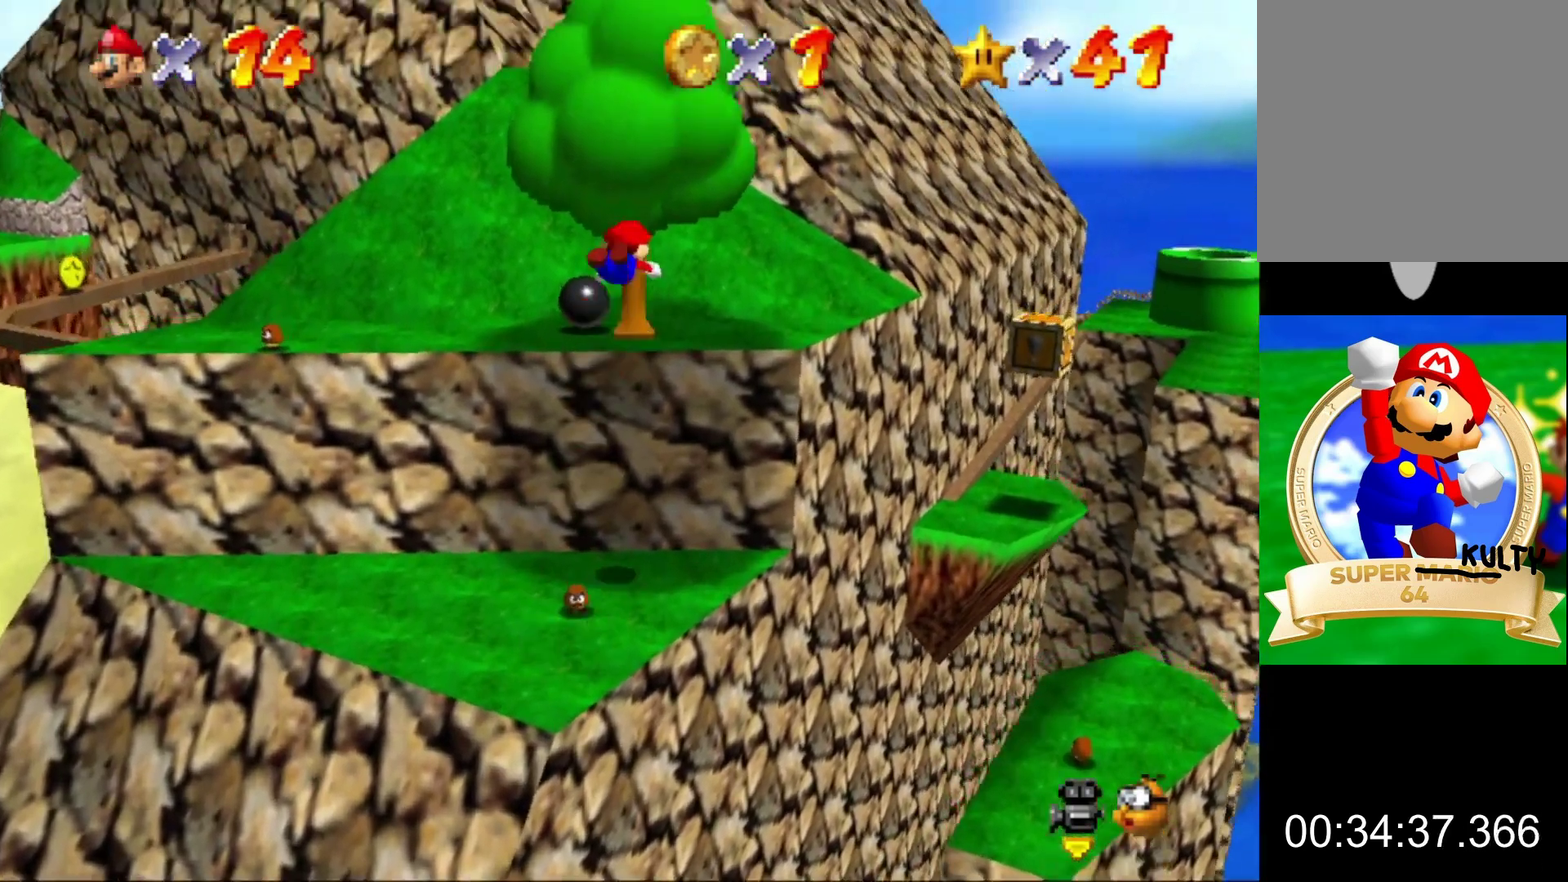
{"buttons": [], "left_stick": "up", "events": [[33, "A", "up"], [33, "B", "up"]]}
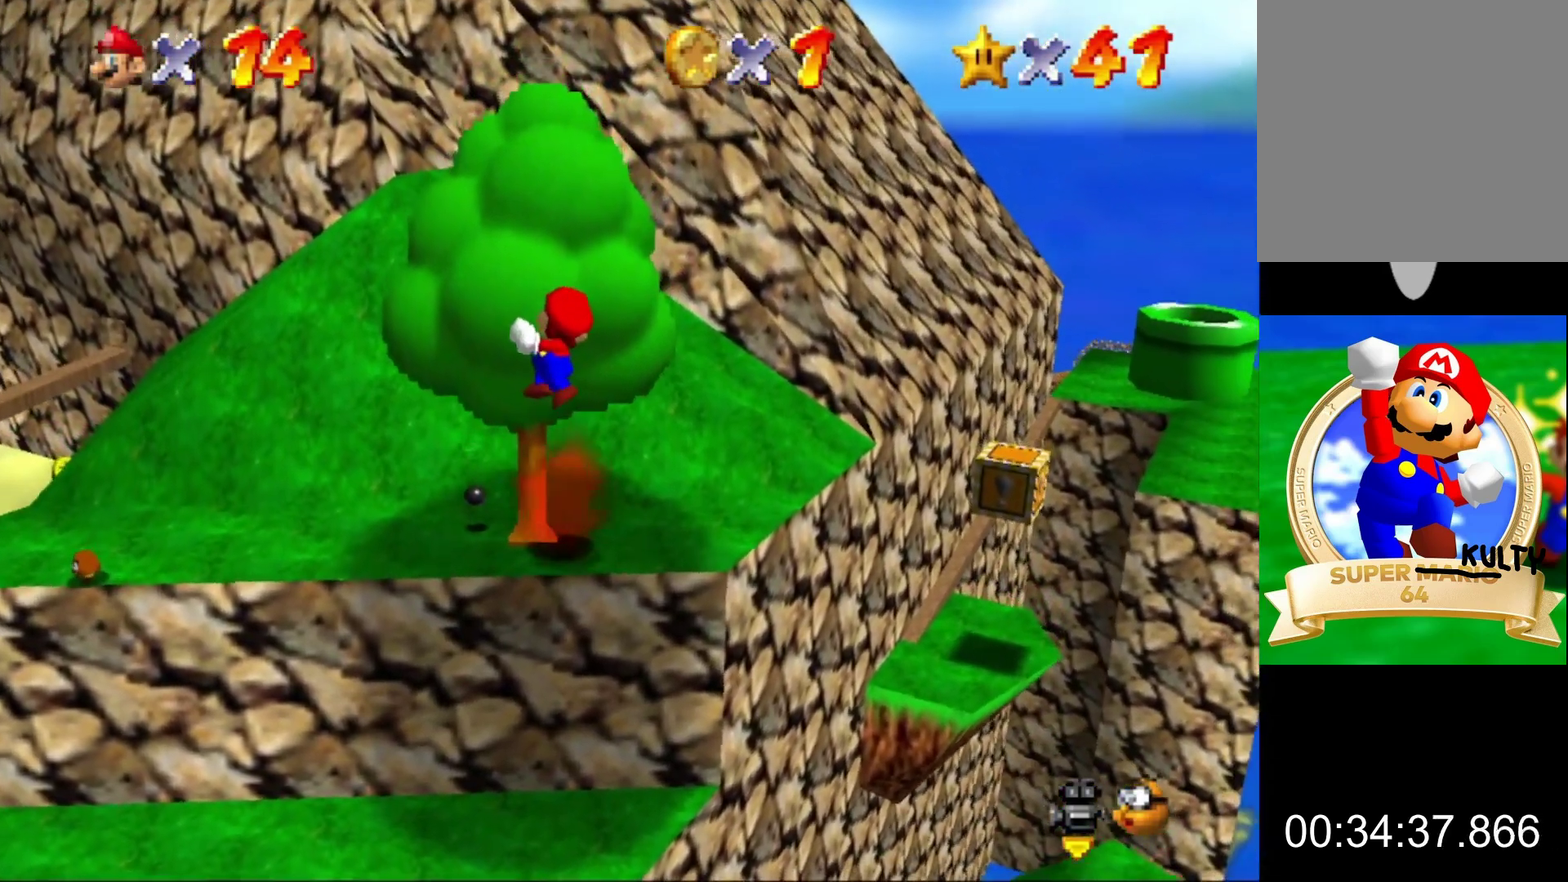
{"buttons": [], "left_stick": "up", "events": []}
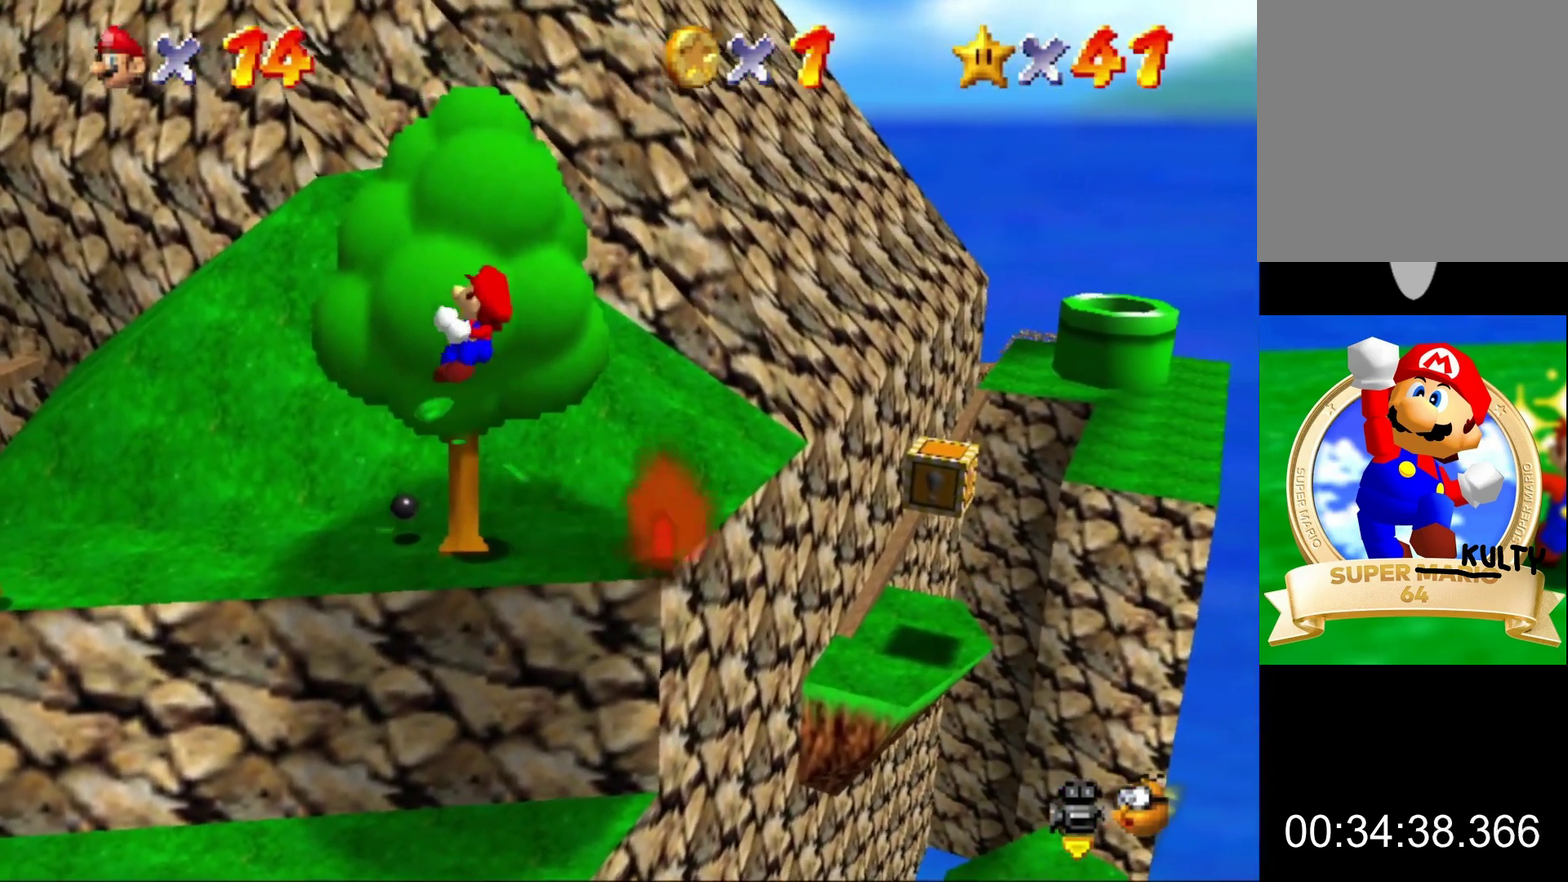
{"buttons": [], "left_stick": "up-left", "events": [[167, "left_stick", "up-left"]]}
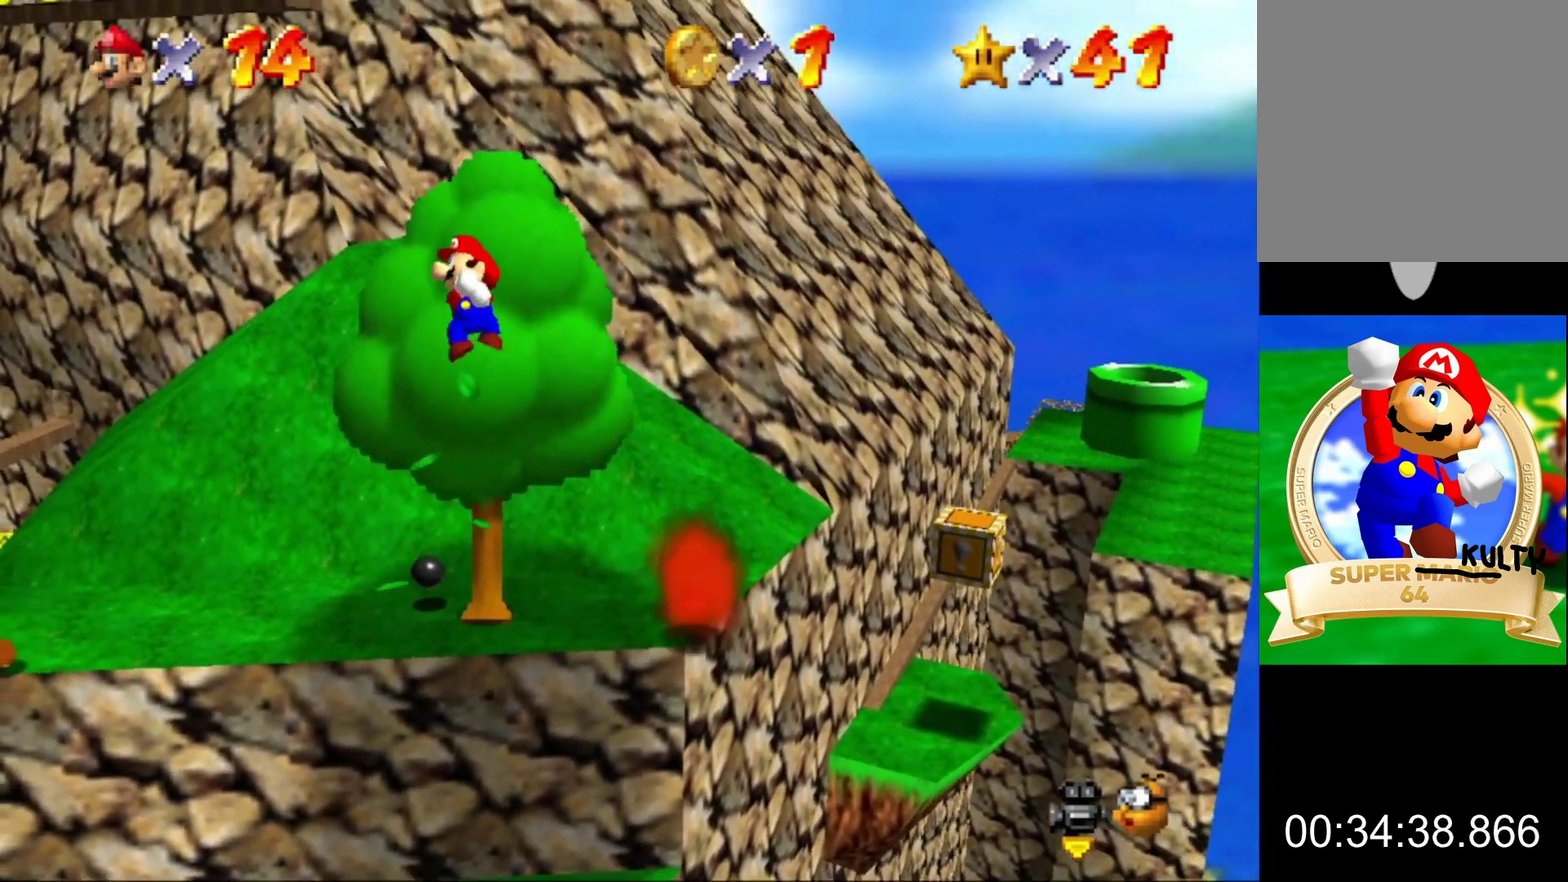
{"buttons": ["A"], "left_stick": "up-left", "events": [[433, "A", "down"]]}
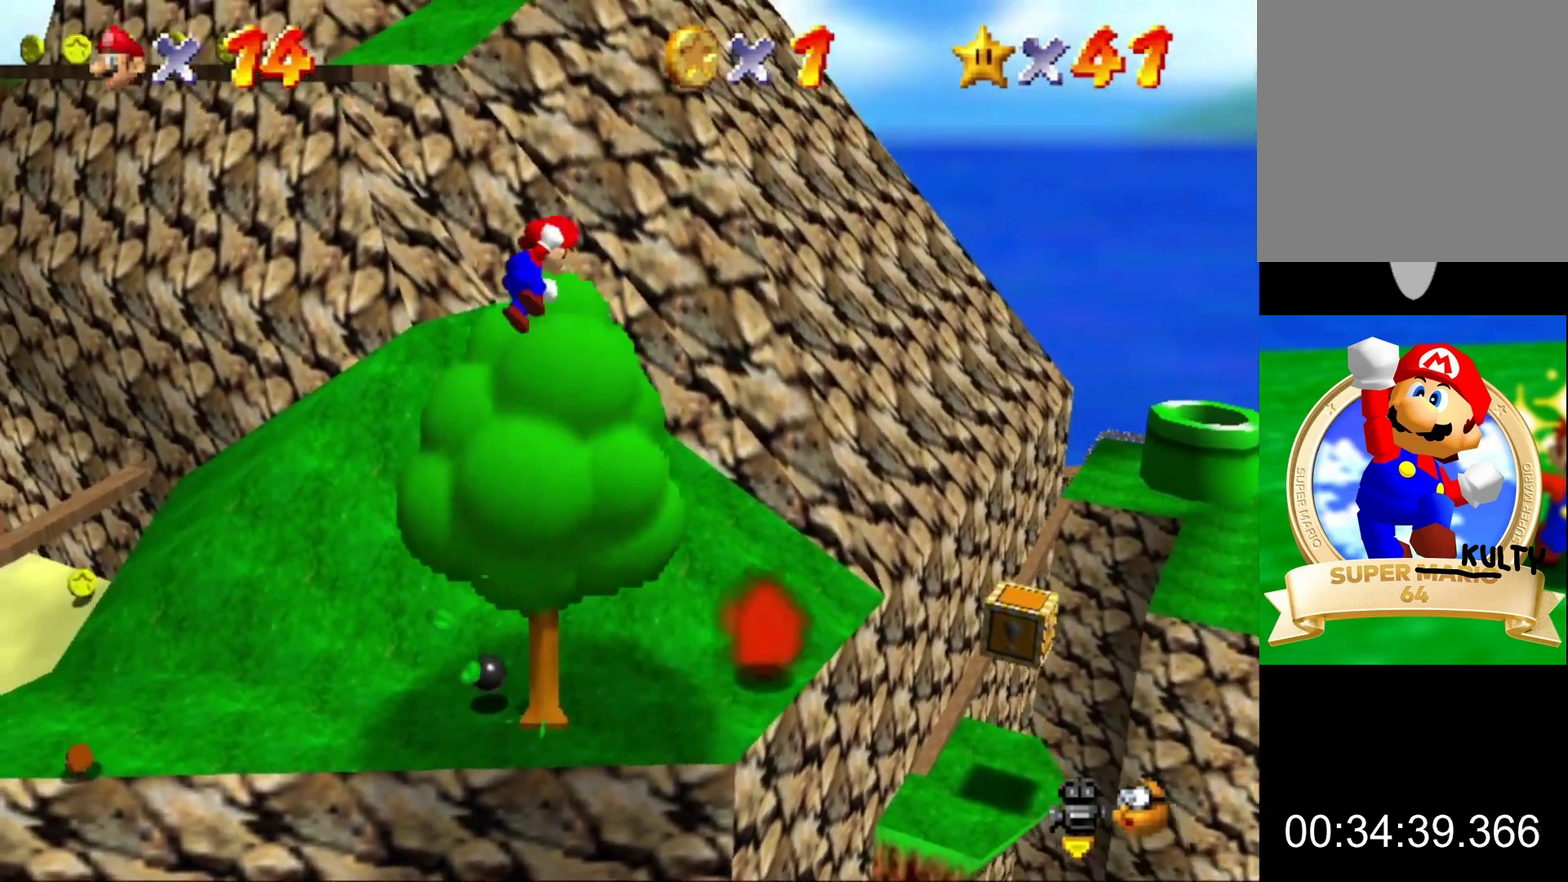
{"buttons": [], "left_stick": "up-left", "events": [[33, "B", "down"], [400, "B", "up"], [433, "A", "up"]]}
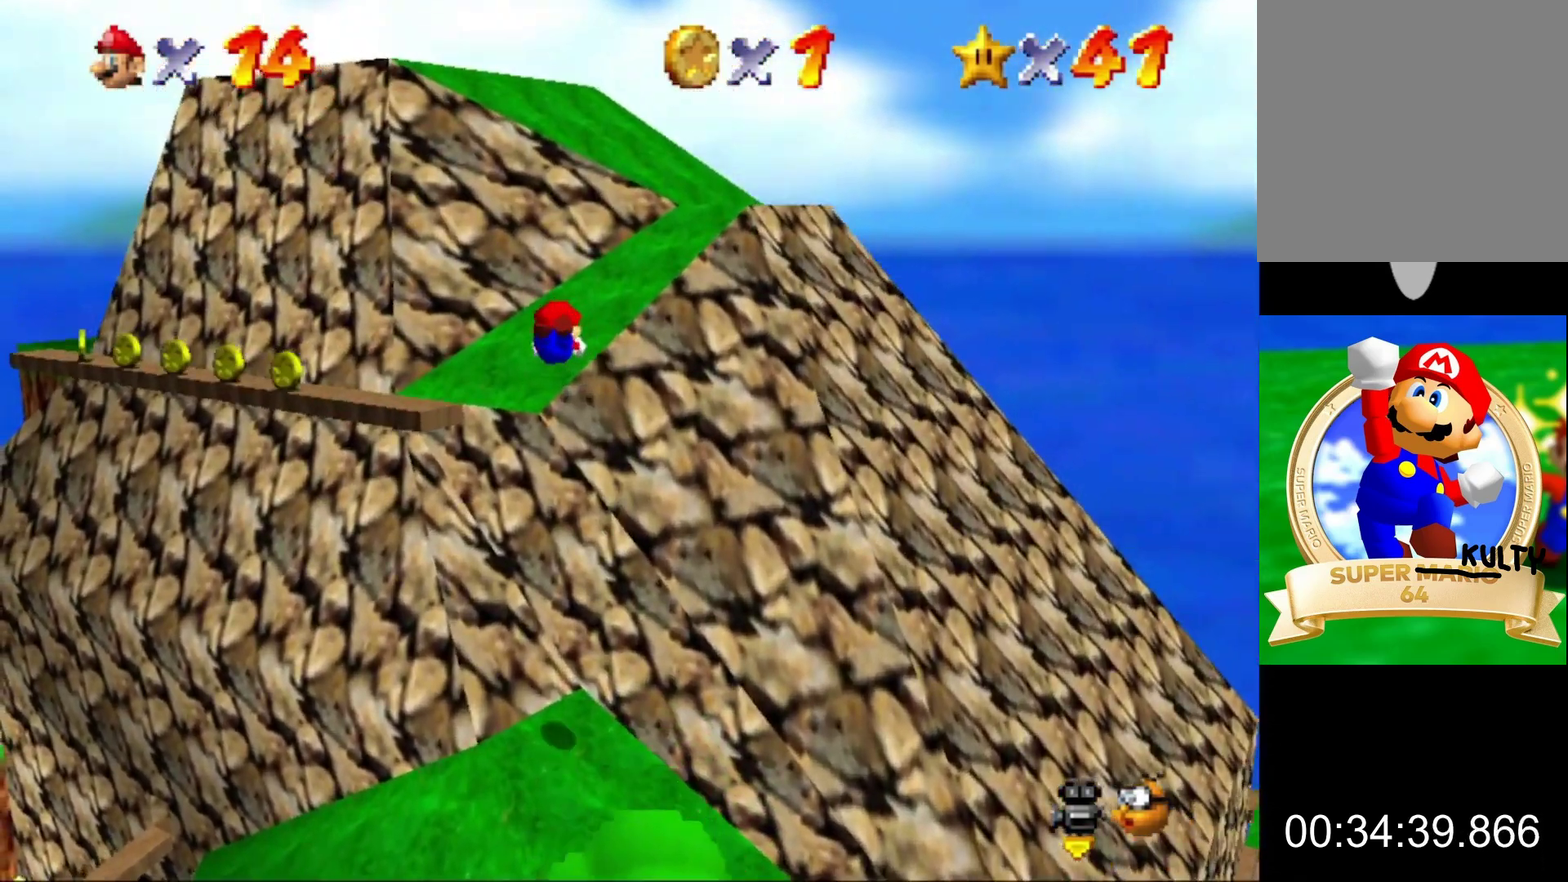
{"buttons": [], "left_stick": "up-right", "events": [[100, "left_stick", "up"], [233, "A", "down"], [267, "left_stick", "up-right"], [400, "A", "up"]]}
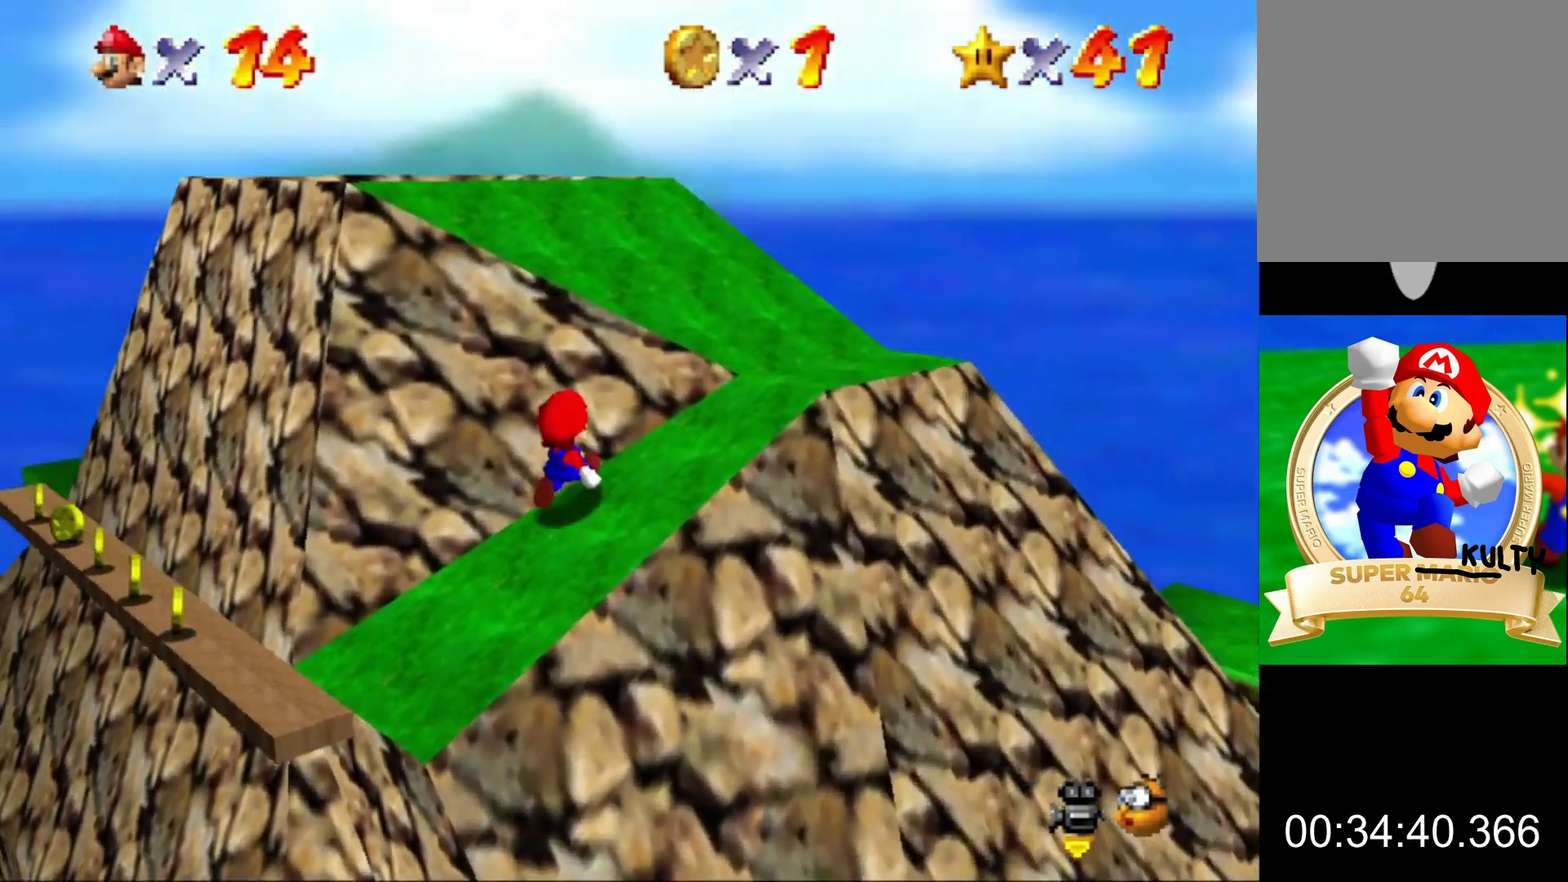
{"buttons": [], "left_stick": "up-left", "events": [[267, "left_stick", "up"], [367, "left_stick", "up-left"]]}